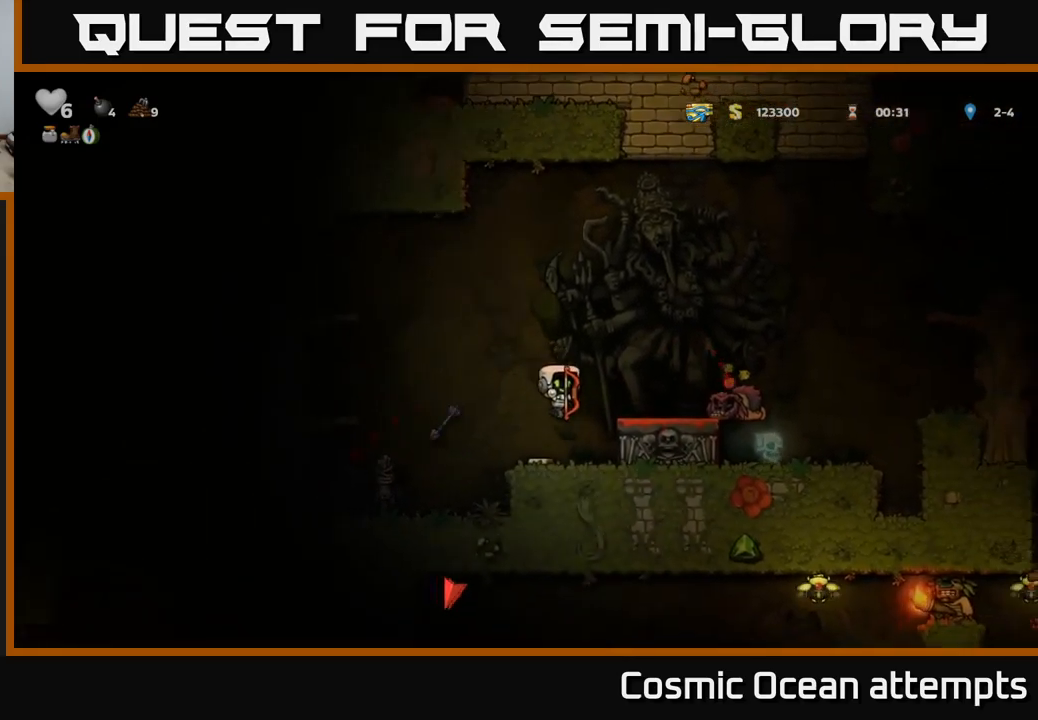
Gameplay with a controller (Xbox layout); each line is a JSON object with the inputs held at the frame after it. "events" lists button and stick changes between this image and that frame as [ms after this image, input, new state], when the widget could be followed in between.
{"buttons": ["DPAD_RIGHT"], "left_stick": "center", "right_stick": "center", "events": [[17, "DPAD_DOWN", "down"], [167, "X", "down"], [200, "A", "down"], [234, "DPAD_DOWN", "up"], [234, "X", "up"], [300, "DPAD_RIGHT", "down"], [417, "A", "up"]]}
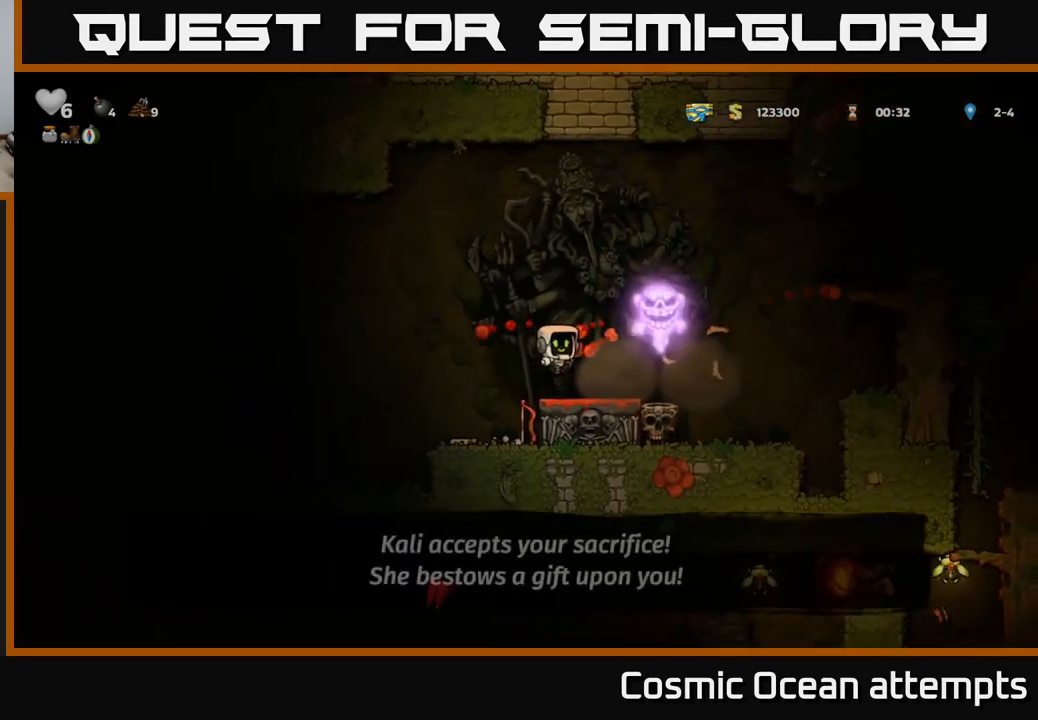
{"buttons": ["DPAD_RIGHT"], "left_stick": "center", "right_stick": "center", "events": [[34, "DPAD_RIGHT", "up"], [117, "DPAD_LEFT", "down"], [334, "DPAD_LEFT", "up"], [450, "DPAD_RIGHT", "down"]]}
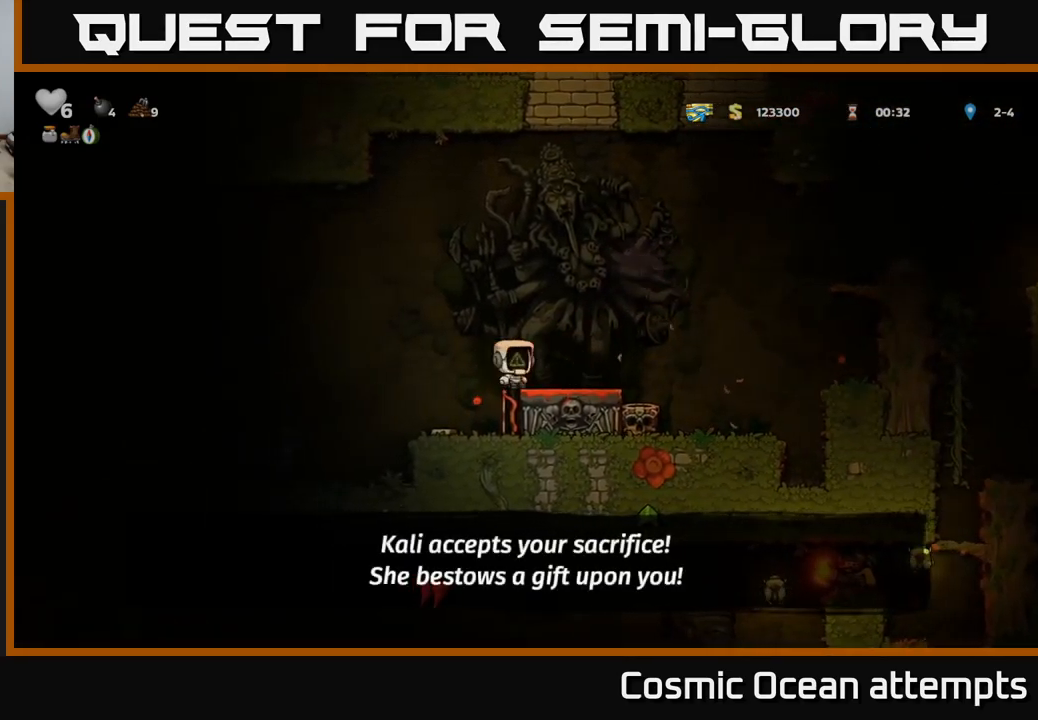
{"buttons": ["DPAD_LEFT"], "left_stick": "center", "right_stick": "center", "events": [[384, "DPAD_RIGHT", "up"], [467, "DPAD_LEFT", "down"]]}
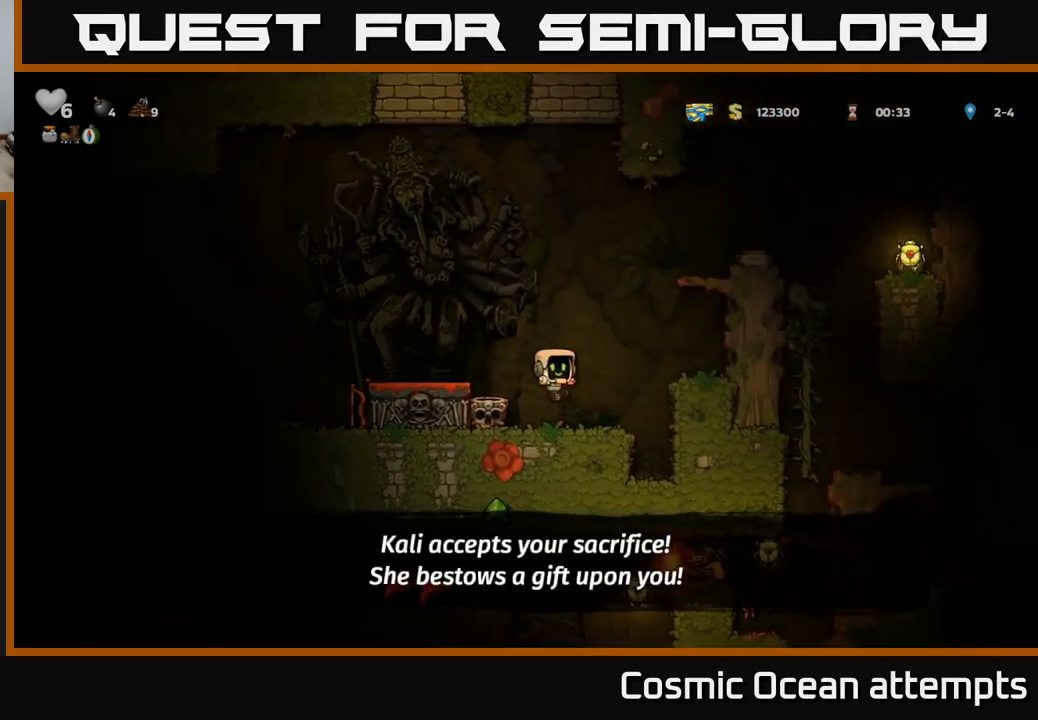
{"buttons": ["A", "DPAD_RIGHT"], "left_stick": "center", "right_stick": "center", "events": [[250, "DPAD_LEFT", "up"], [267, "DPAD_RIGHT", "down"], [500, "A", "down"]]}
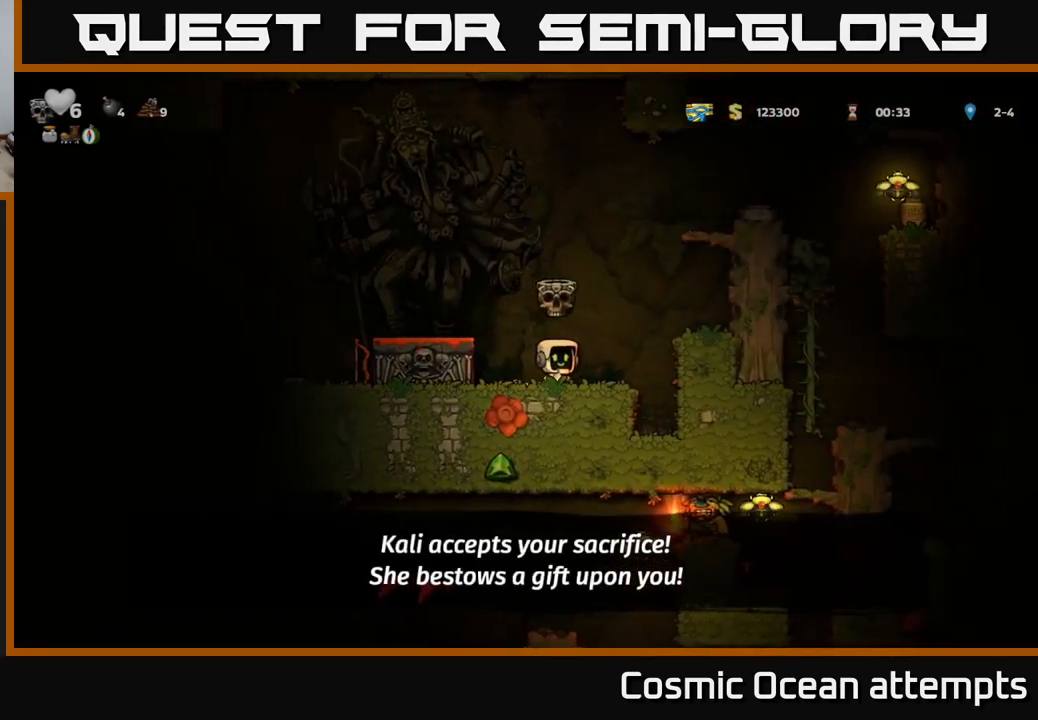
{"buttons": ["A", "DPAD_RIGHT"], "left_stick": "center", "right_stick": "center", "events": [[167, "A", "up"], [417, "A", "down"]]}
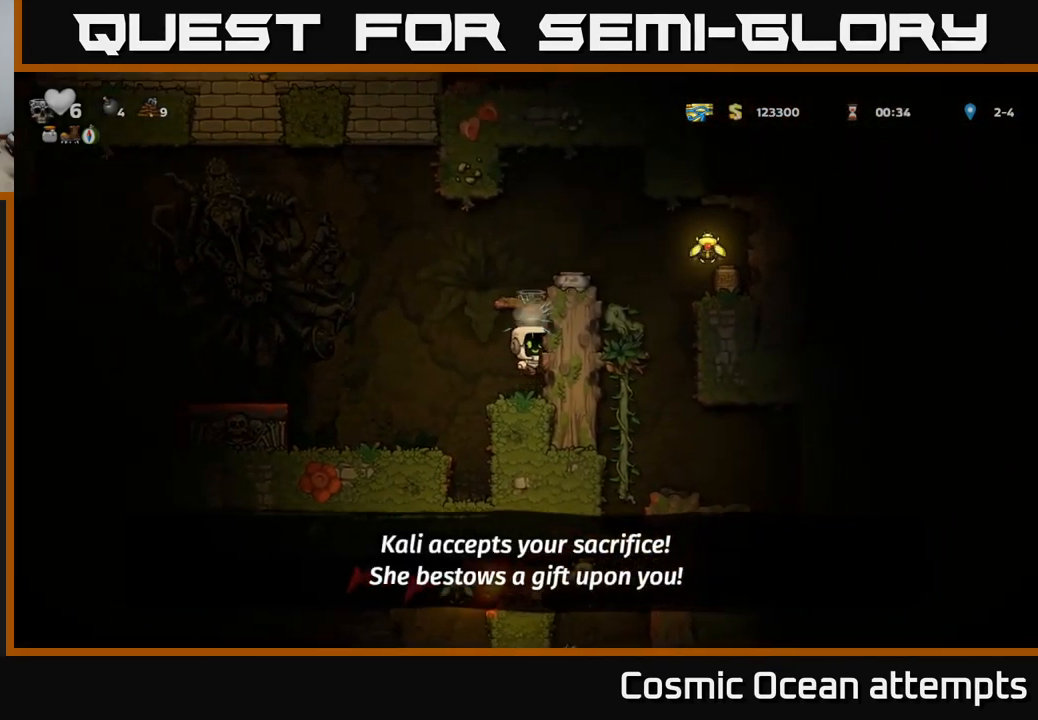
{"buttons": [], "left_stick": "center", "right_stick": "center", "events": [[17, "A", "up"], [250, "A", "down"], [384, "A", "up"], [400, "DPAD_RIGHT", "up"]]}
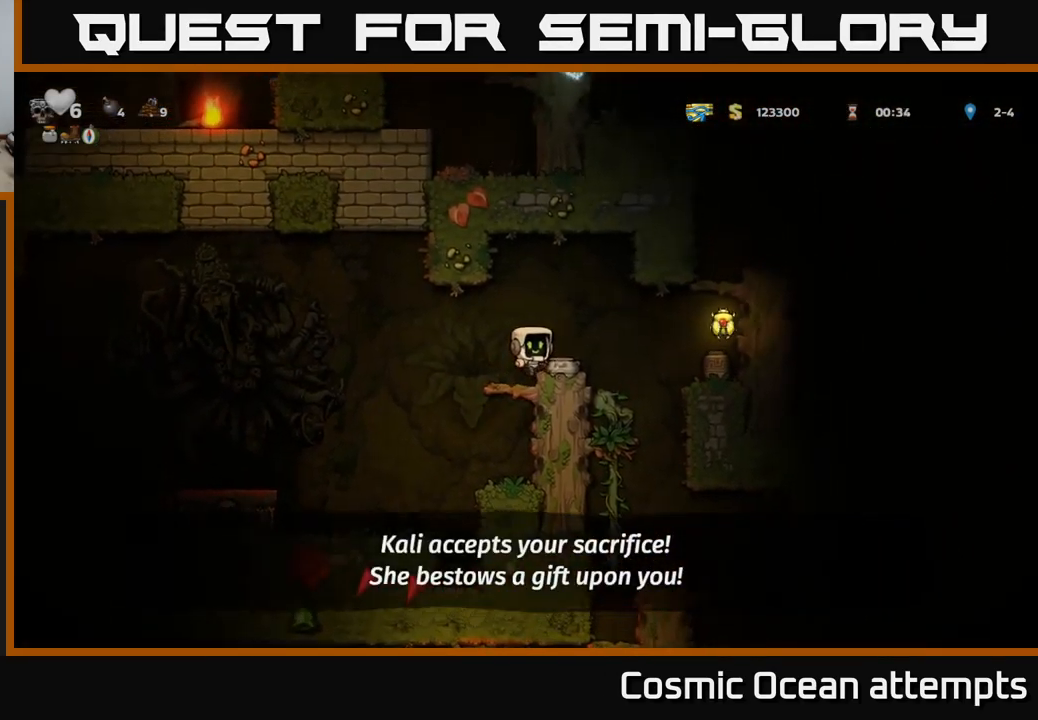
{"buttons": ["DPAD_RIGHT"], "left_stick": "center", "right_stick": "center", "events": [[184, "DPAD_DOWN", "down"], [350, "DPAD_DOWN", "up"], [484, "DPAD_RIGHT", "down"]]}
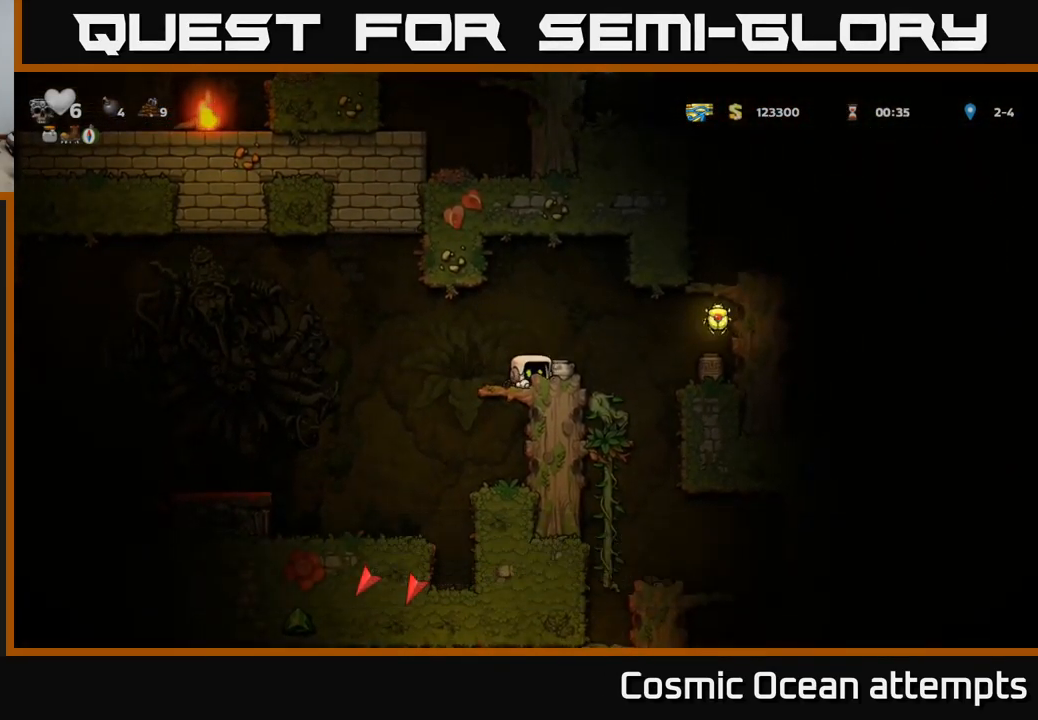
{"buttons": ["A", "DPAD_RIGHT"], "left_stick": "center", "right_stick": "center", "events": [[34, "DPAD_RIGHT", "up"], [84, "DPAD_DOWN", "down"], [184, "X", "down"], [251, "DPAD_DOWN", "up"], [267, "DPAD_RIGHT", "down"], [284, "X", "up"], [401, "A", "down"]]}
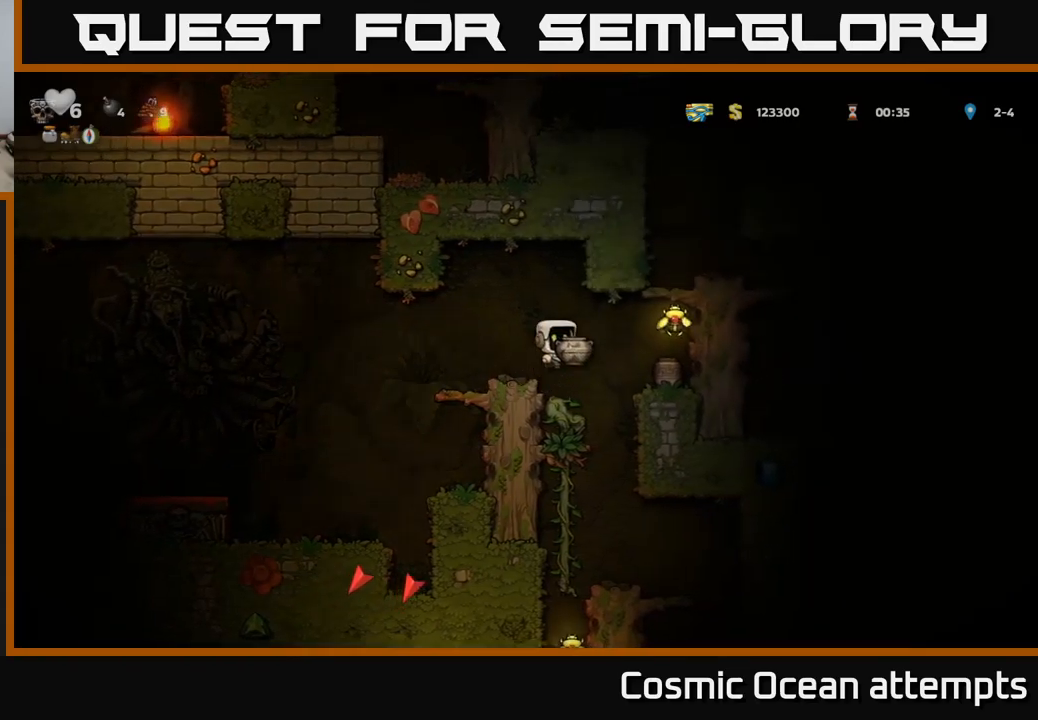
{"buttons": [], "left_stick": "center", "right_stick": "center", "events": [[67, "A", "up"], [233, "DPAD_RIGHT", "up"]]}
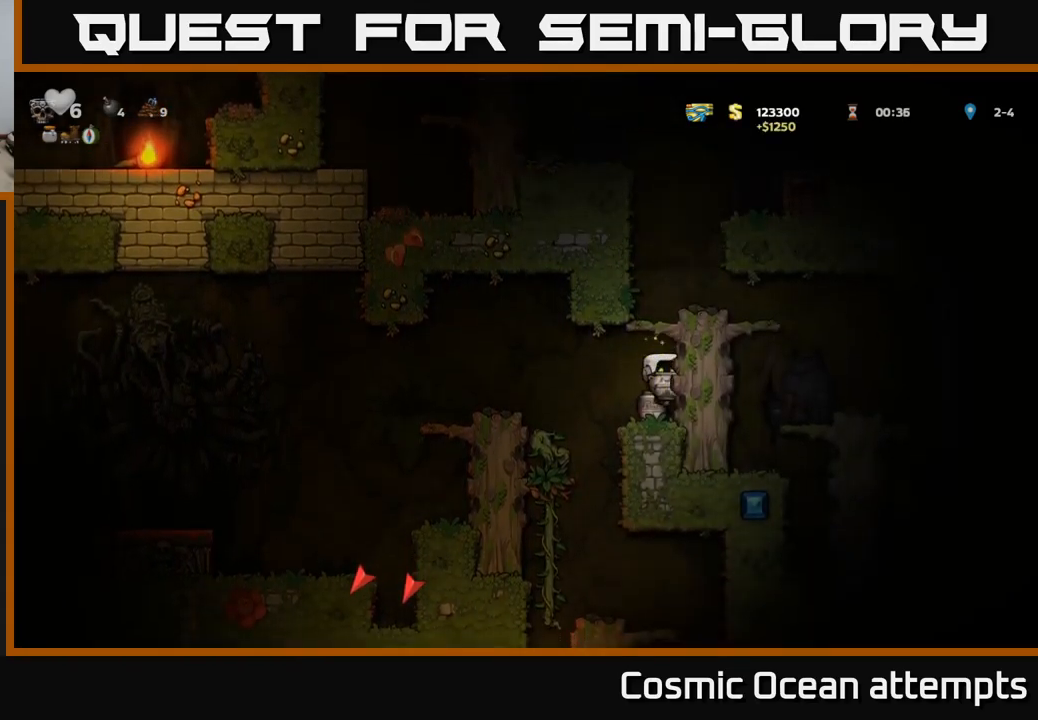
{"buttons": [], "left_stick": "center", "right_stick": "center", "events": [[50, "DPAD_LEFT", "down"], [200, "A", "down"], [267, "A", "up"], [450, "DPAD_LEFT", "up"]]}
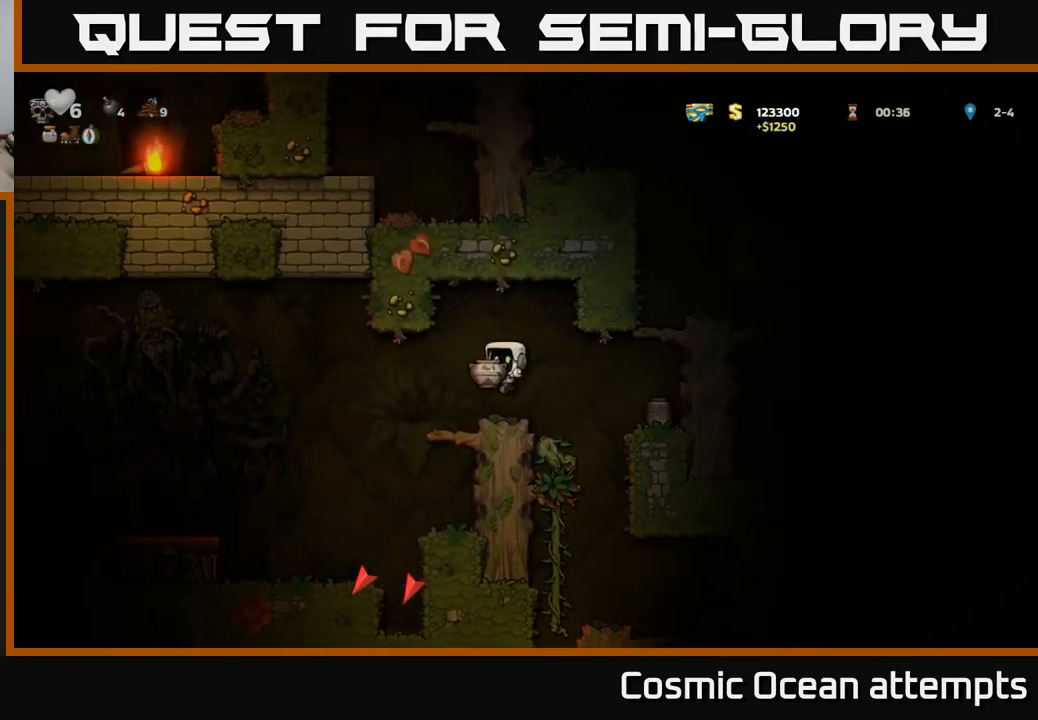
{"buttons": [], "left_stick": "center", "right_stick": "center", "events": [[83, "DPAD_RIGHT", "down"], [150, "DPAD_RIGHT", "up"], [267, "X", "down"], [317, "X", "up"]]}
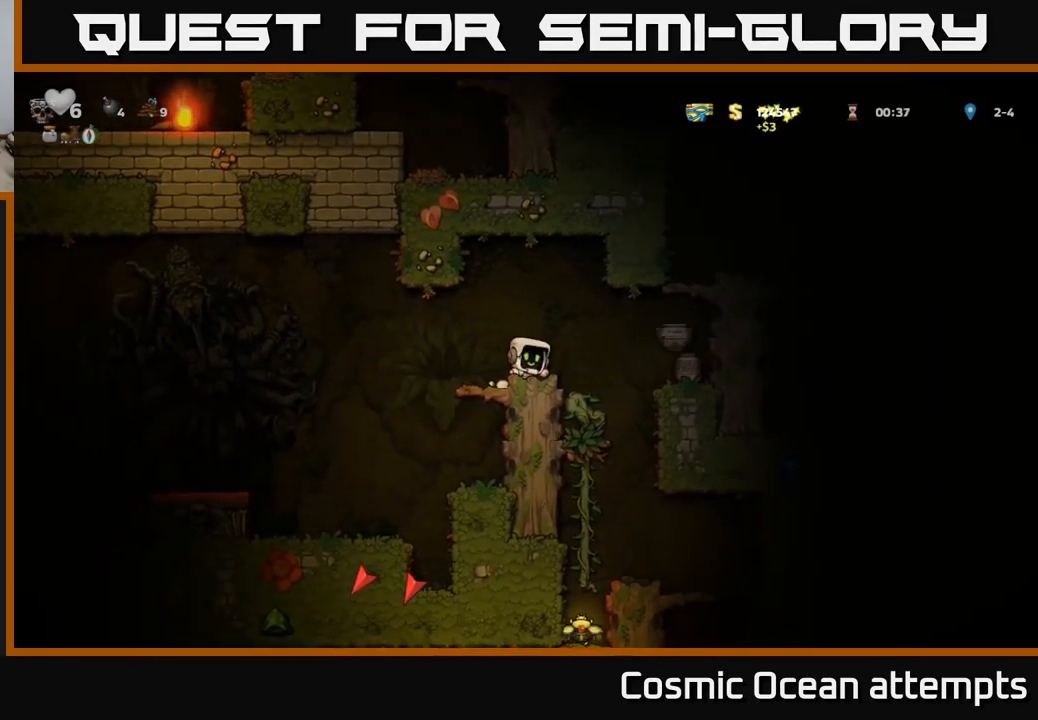
{"buttons": ["X", "DPAD_RIGHT"], "left_stick": "center", "right_stick": "center", "events": [[317, "DPAD_RIGHT", "down"], [350, "A", "down"], [400, "A", "up"], [500, "X", "down"]]}
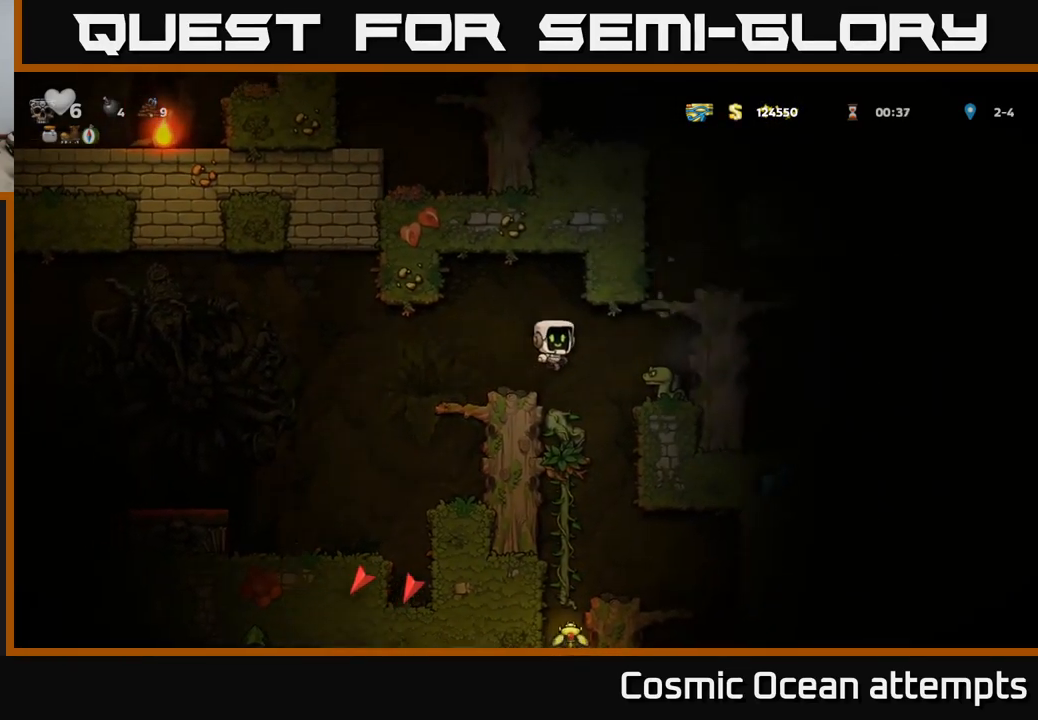
{"buttons": [], "left_stick": "center", "right_stick": "center", "events": [[67, "X", "up"], [217, "DPAD_RIGHT", "up"]]}
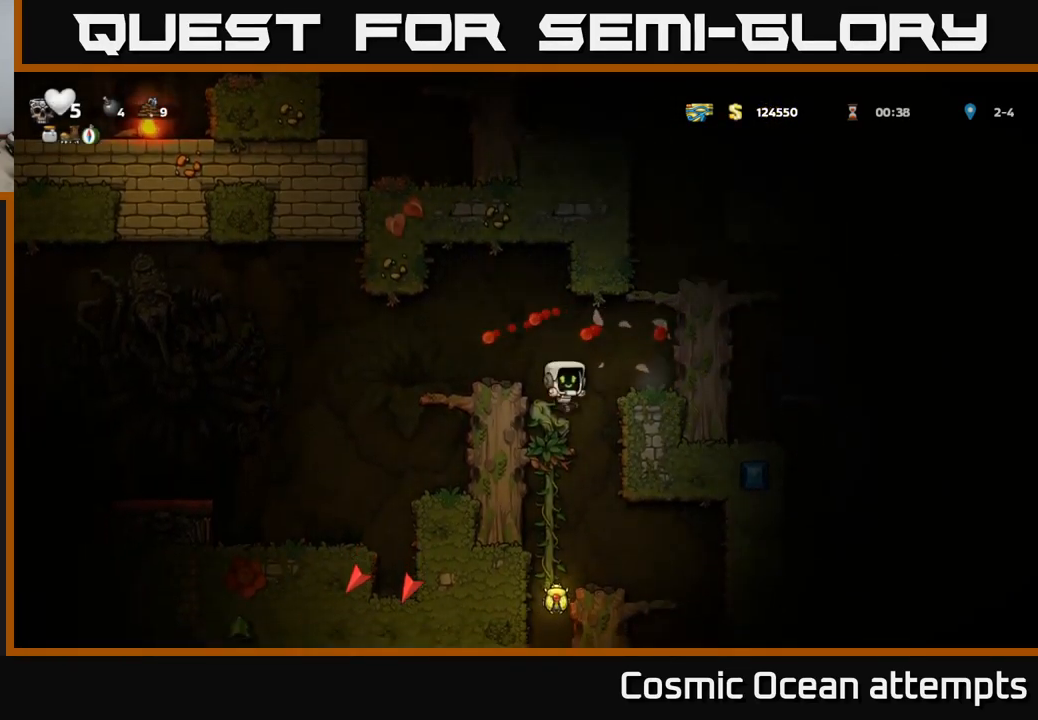
{"buttons": ["DPAD_RIGHT"], "left_stick": "center", "right_stick": "center", "events": [[83, "DPAD_LEFT", "down"], [183, "A", "down"], [283, "DPAD_LEFT", "up"], [300, "A", "up"], [317, "DPAD_UP", "down"], [467, "DPAD_RIGHT", "down"], [483, "DPAD_UP", "up"]]}
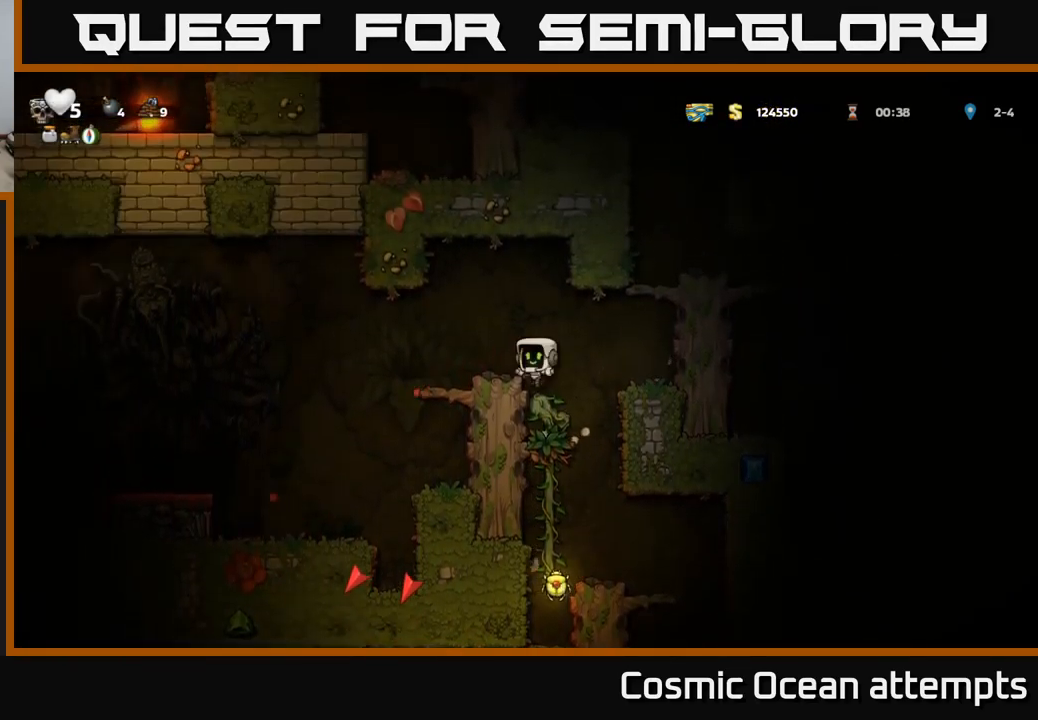
{"buttons": ["DPAD_RIGHT"], "left_stick": "center", "right_stick": "center", "events": [[33, "DPAD_RIGHT", "up"], [217, "A", "down"], [250, "DPAD_RIGHT", "down"], [383, "A", "up"]]}
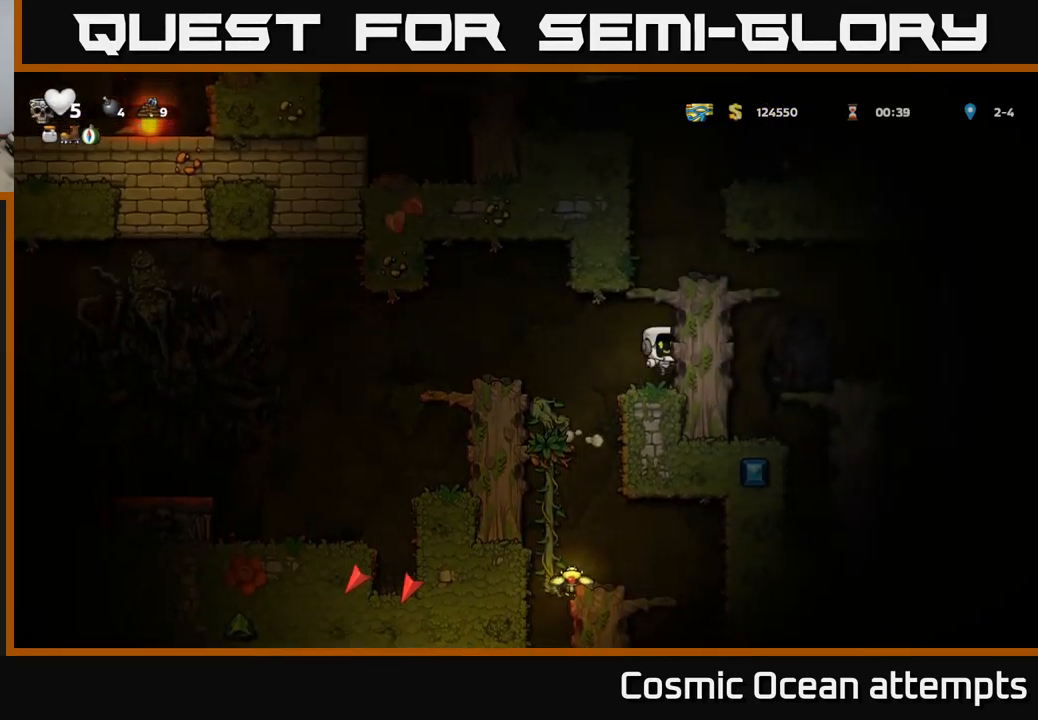
{"buttons": ["DPAD_RIGHT"], "left_stick": "center", "right_stick": "center", "events": [[17, "DPAD_RIGHT", "up"], [67, "DPAD_LEFT", "down"], [300, "DPAD_LEFT", "up"], [383, "DPAD_RIGHT", "down"]]}
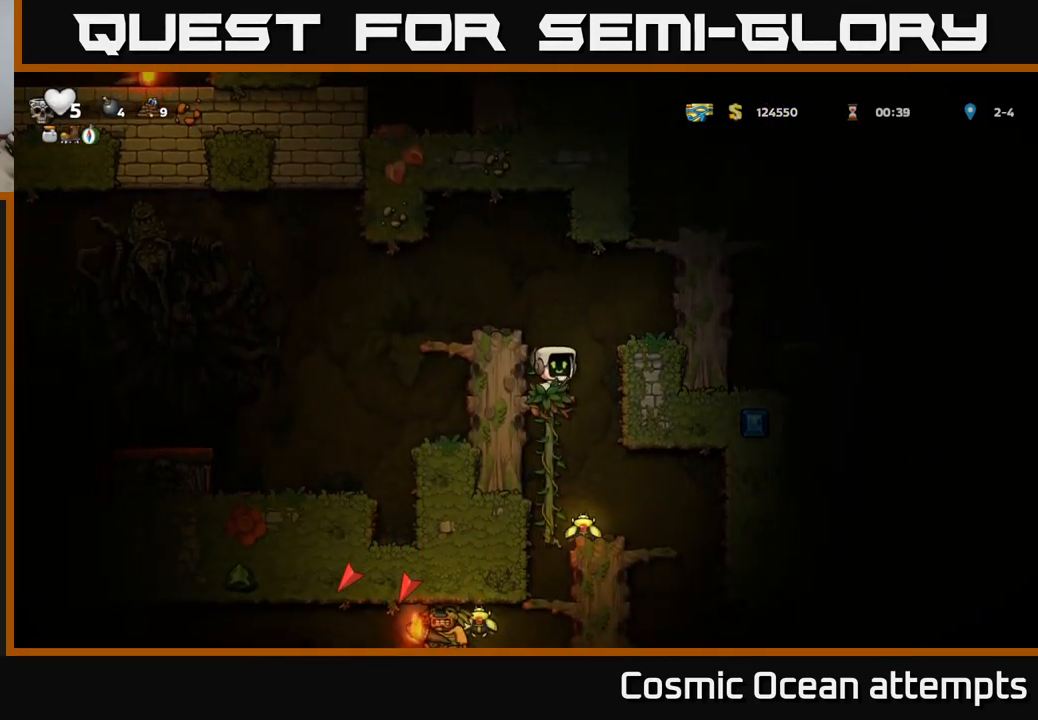
{"buttons": [], "left_stick": "center", "right_stick": "center", "events": [[17, "DPAD_RIGHT", "up"]]}
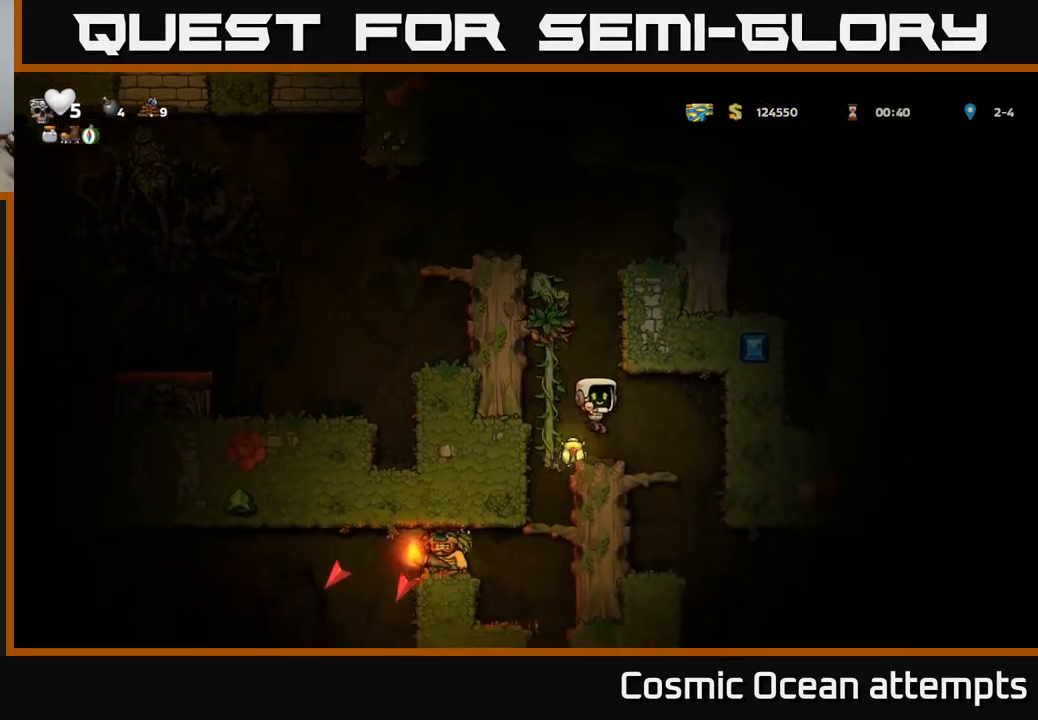
{"buttons": ["DPAD_DOWN"], "left_stick": "center", "right_stick": "center", "events": [[67, "DPAD_LEFT", "down"], [199, "DPAD_LEFT", "up"], [466, "DPAD_DOWN", "down"]]}
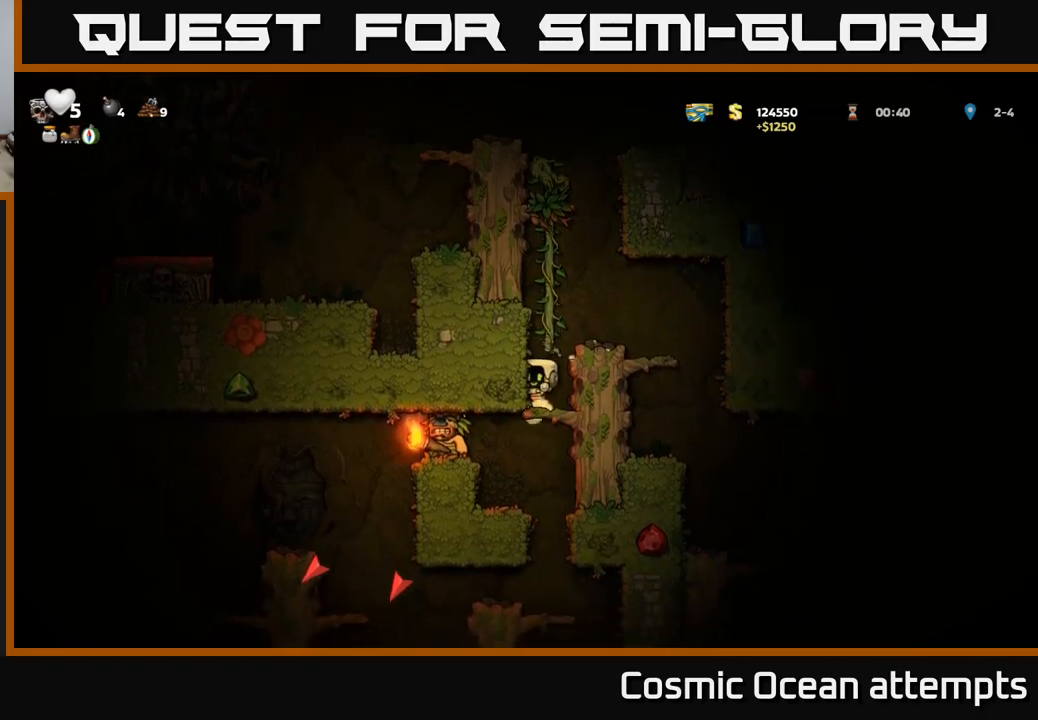
{"buttons": [], "left_stick": "center", "right_stick": "center", "events": [[117, "A", "down"], [217, "A", "up"], [267, "DPAD_DOWN", "up"], [350, "DPAD_LEFT", "down"], [433, "DPAD_LEFT", "up"]]}
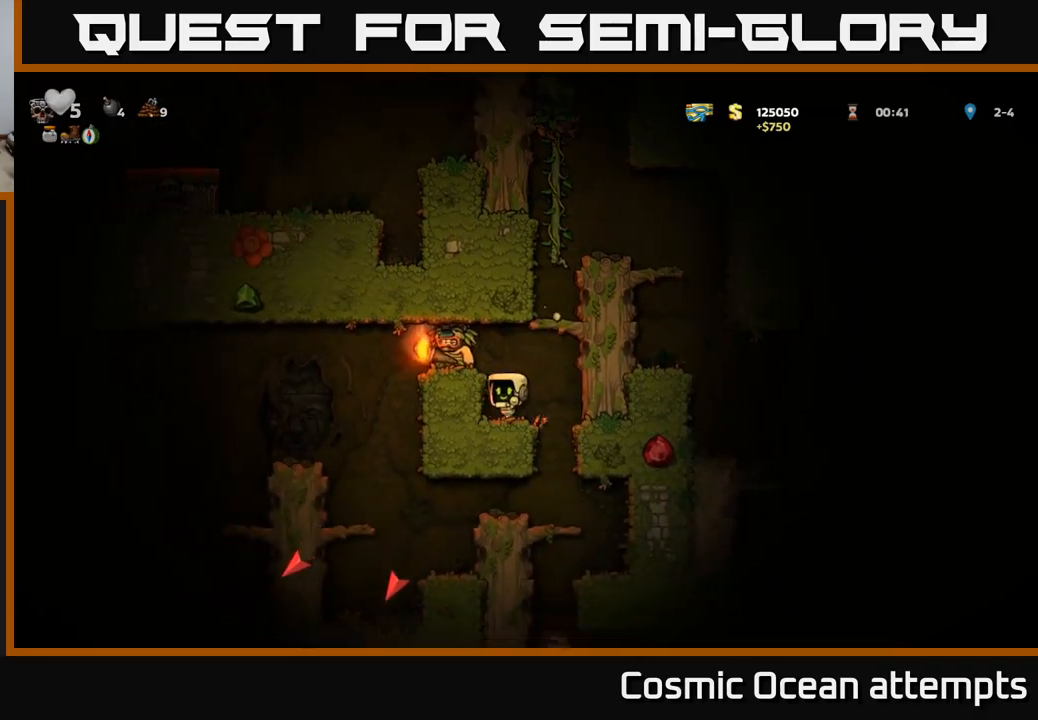
{"buttons": [], "left_stick": "center", "right_stick": "center", "events": [[83, "X", "down"], [167, "A", "down"], [217, "X", "up"], [283, "A", "up"], [383, "DPAD_LEFT", "down"], [483, "DPAD_LEFT", "up"]]}
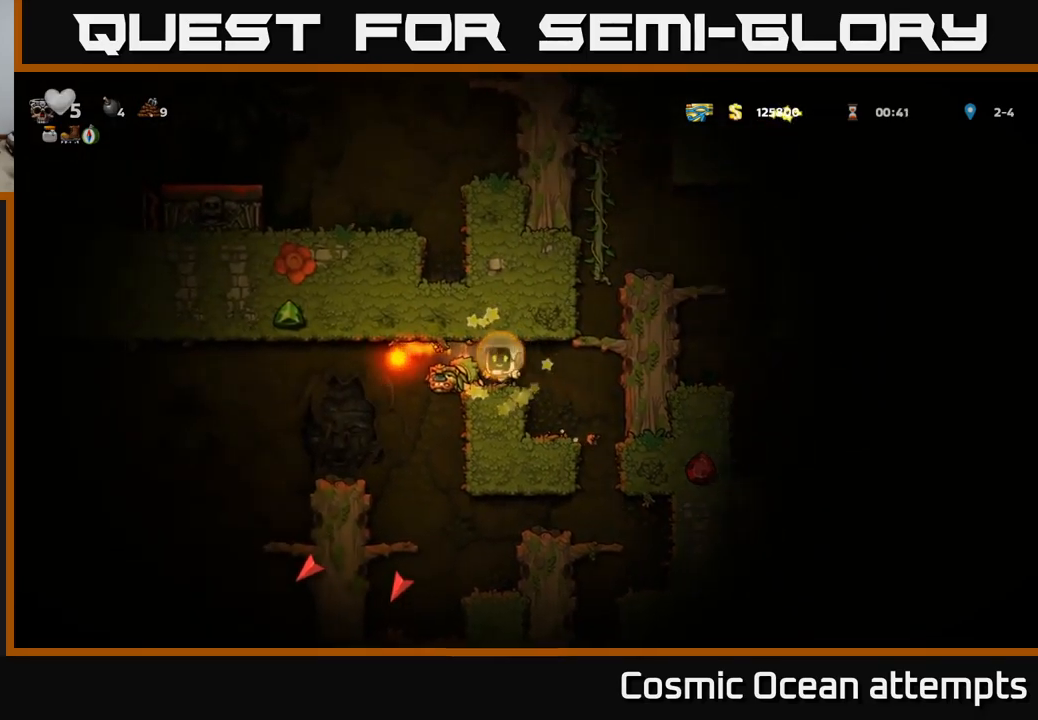
{"buttons": ["DPAD_LEFT"], "left_stick": "center", "right_stick": "center", "events": [[133, "DPAD_RIGHT", "down"], [300, "DPAD_RIGHT", "up"], [383, "DPAD_LEFT", "down"]]}
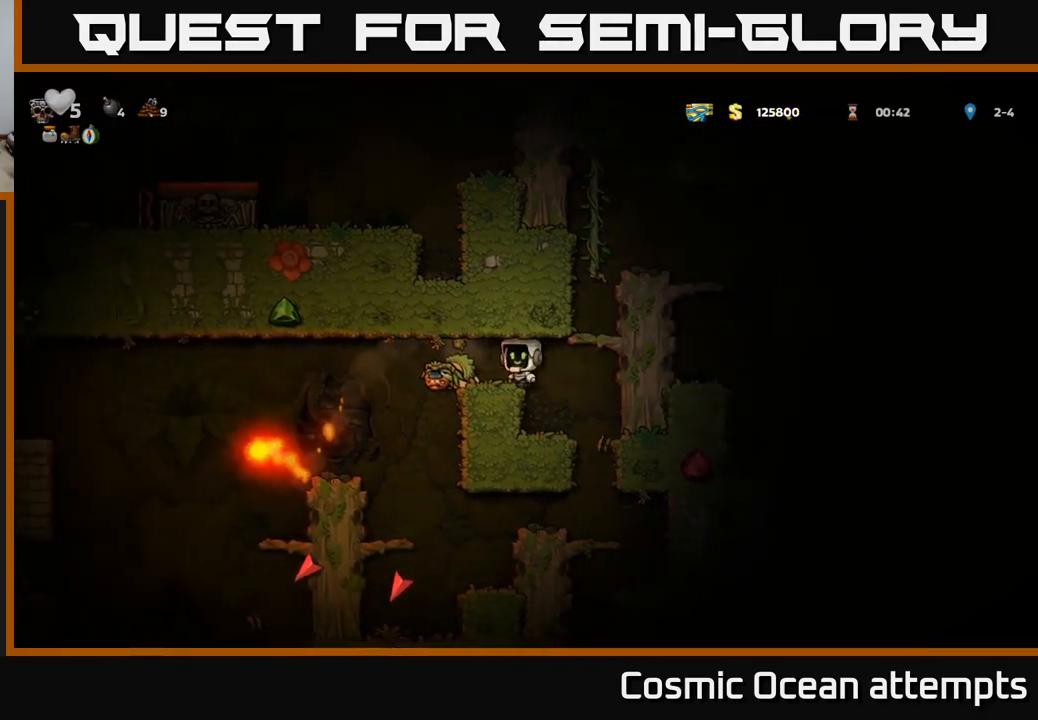
{"buttons": ["DPAD_DOWN"], "left_stick": "center", "right_stick": "center", "events": [[33, "DPAD_LEFT", "up"], [350, "DPAD_DOWN", "down"], [400, "X", "down"], [483, "X", "up"]]}
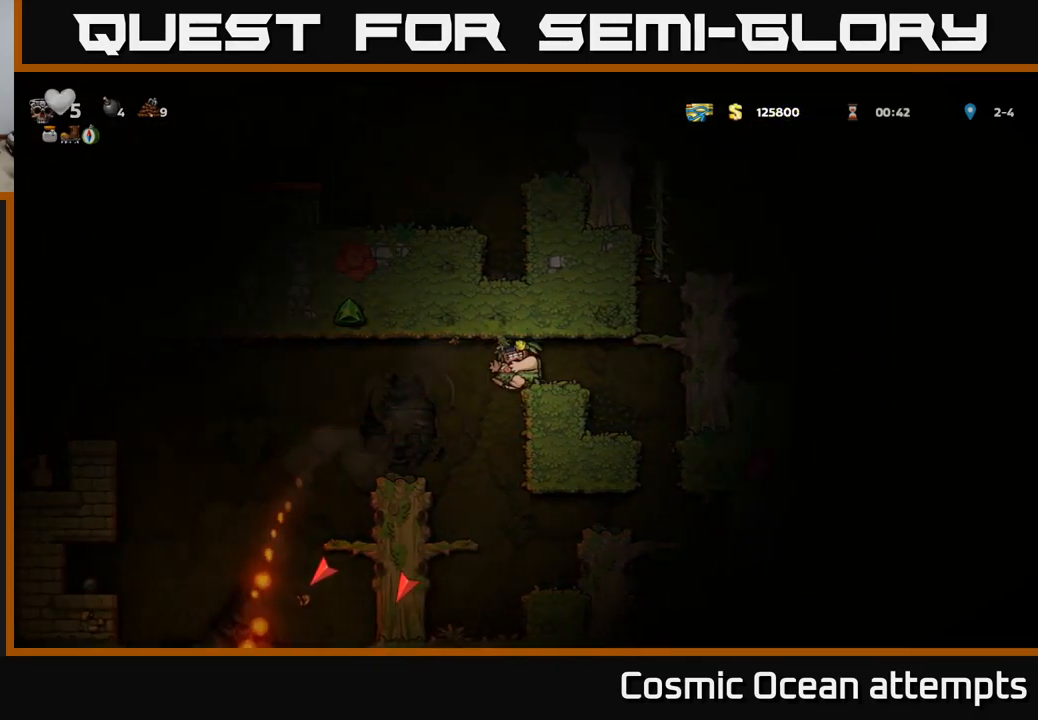
{"buttons": [], "left_stick": "center", "right_stick": "center", "events": [[33, "X", "down"], [83, "DPAD_DOWN", "up"], [100, "X", "up"]]}
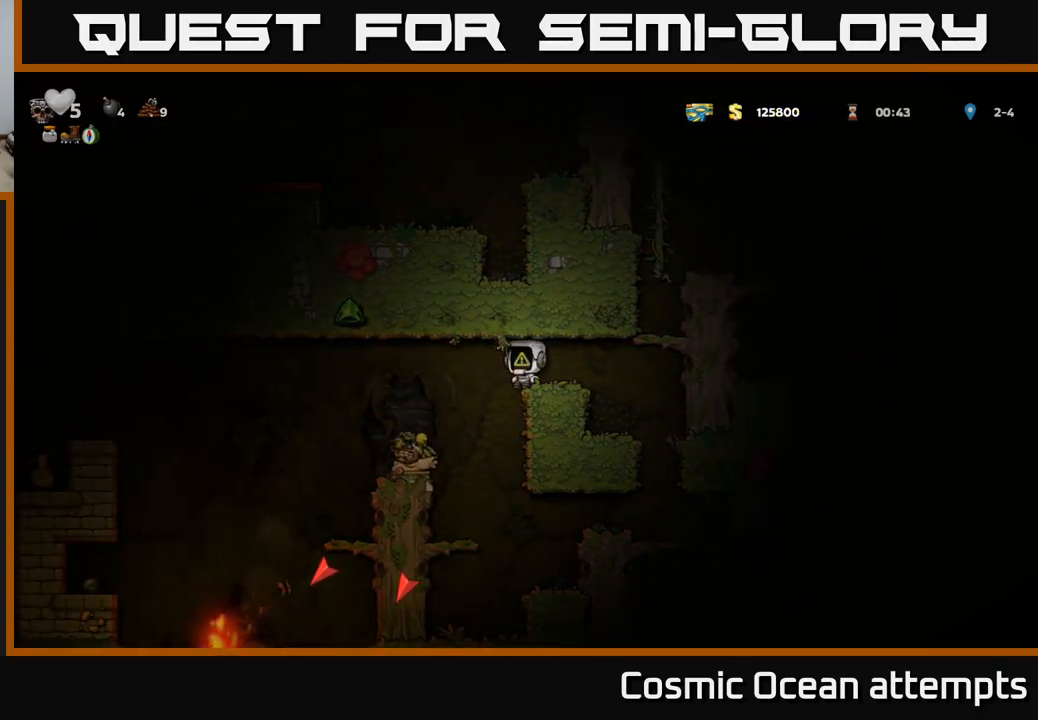
{"buttons": ["DPAD_RIGHT"], "left_stick": "center", "right_stick": "center", "events": [[150, "DPAD_RIGHT", "down"], [267, "DPAD_RIGHT", "up"], [433, "DPAD_RIGHT", "down"]]}
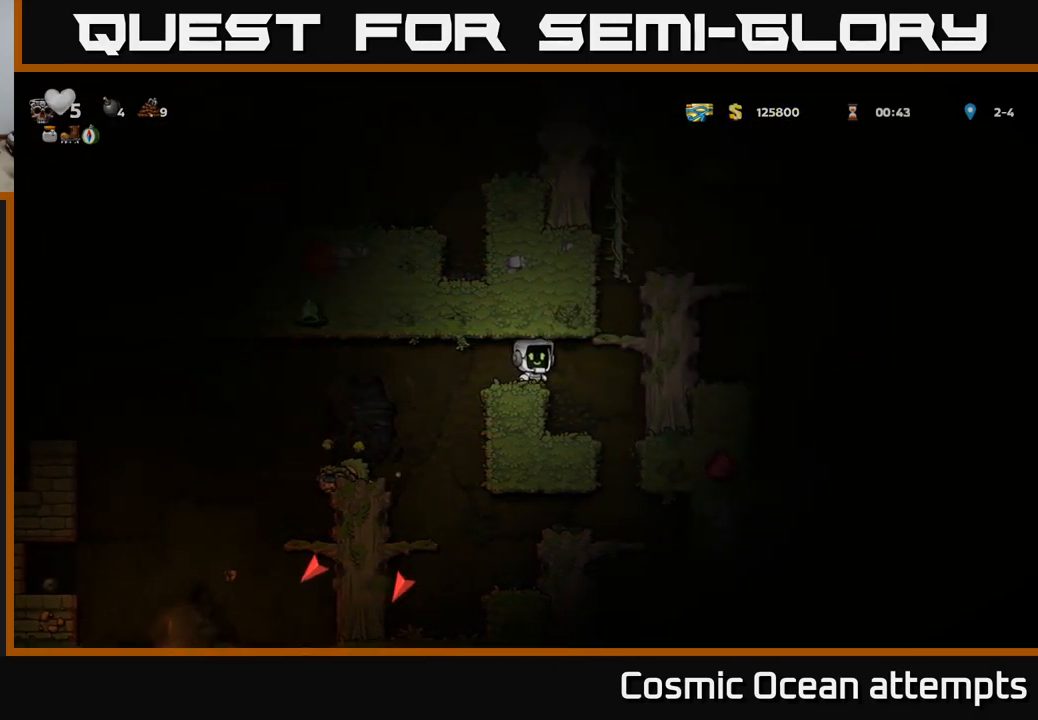
{"buttons": ["DPAD_RIGHT"], "left_stick": "center", "right_stick": "center", "events": [[83, "A", "down"], [250, "A", "up"], [267, "DPAD_UP", "down"], [333, "DPAD_UP", "up"], [350, "A", "down"], [433, "A", "up"]]}
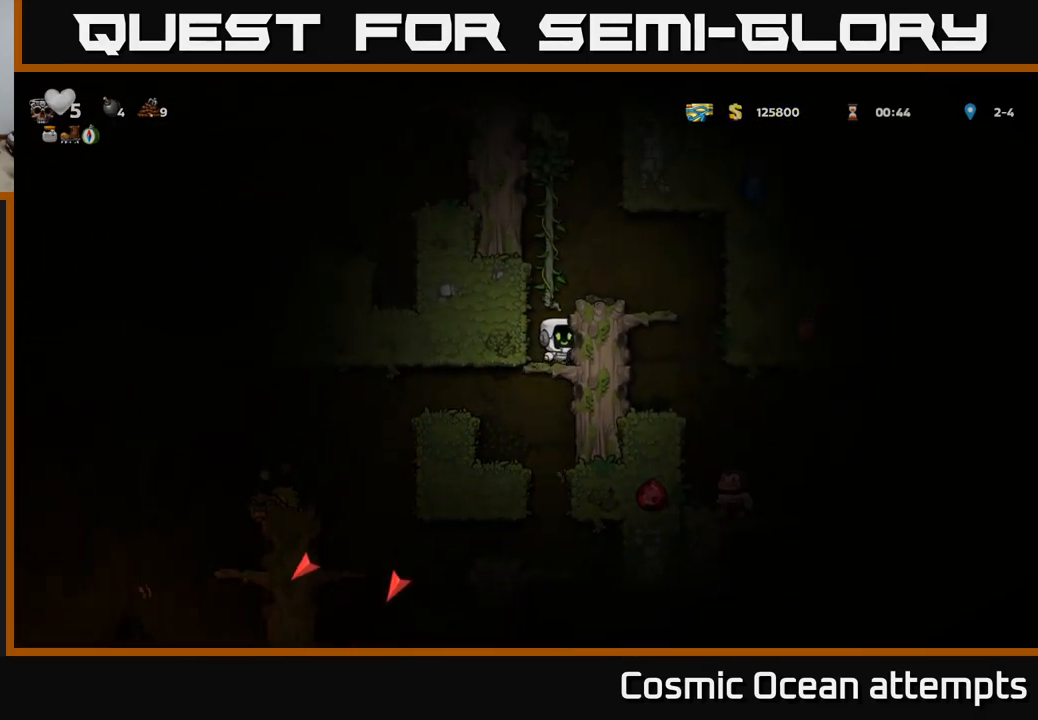
{"buttons": ["DPAD_RIGHT"], "left_stick": "center", "right_stick": "center", "events": [[167, "A", "down"], [317, "A", "up"]]}
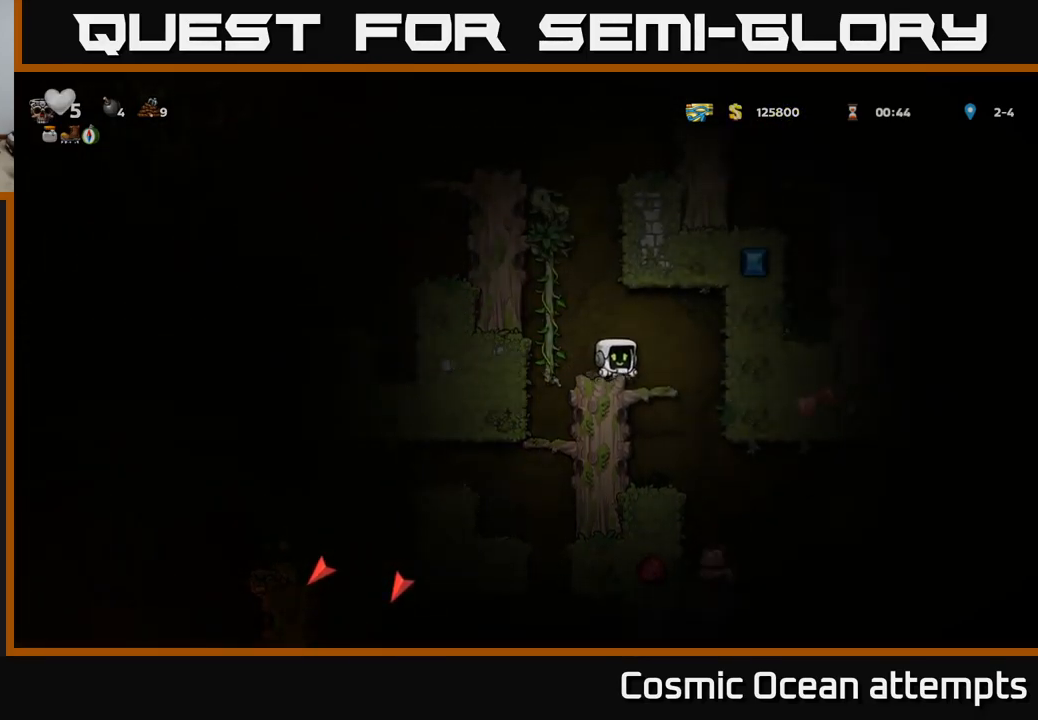
{"buttons": [], "left_stick": "center", "right_stick": "center", "events": [[150, "DPAD_DOWN", "down"], [167, "DPAD_RIGHT", "up"], [300, "DPAD_DOWN", "up"]]}
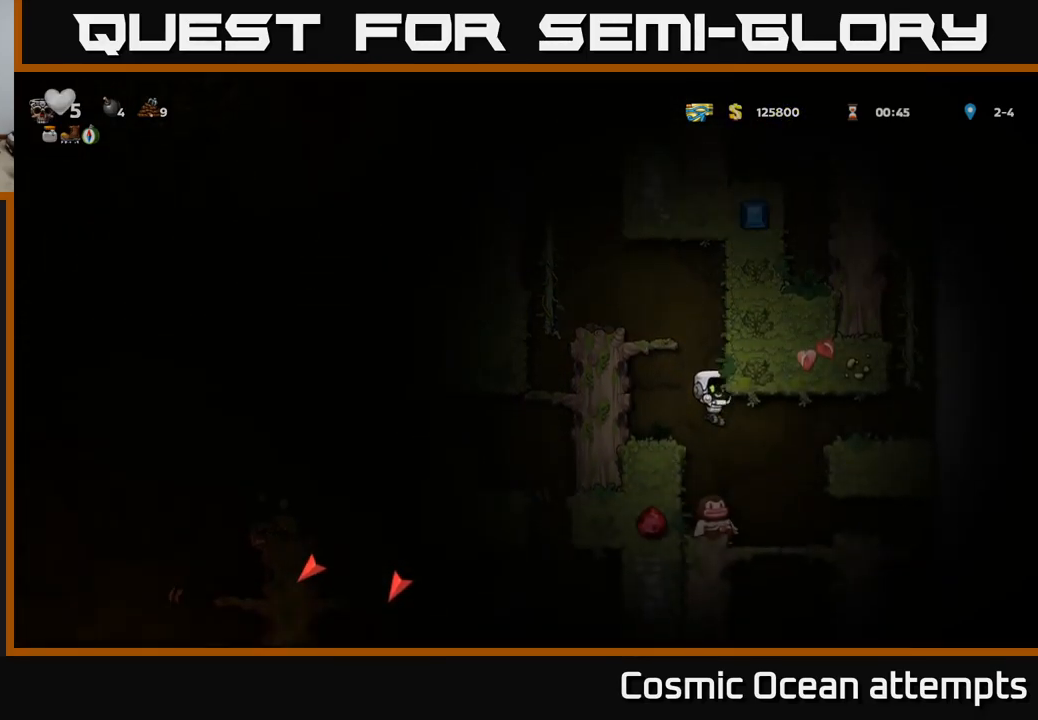
{"buttons": ["DPAD_RIGHT"], "left_stick": "center", "right_stick": "center", "events": [[50, "DPAD_RIGHT", "down"], [100, "DPAD_RIGHT", "up"], [183, "DPAD_LEFT", "down"], [267, "DPAD_LEFT", "up"], [400, "DPAD_RIGHT", "down"]]}
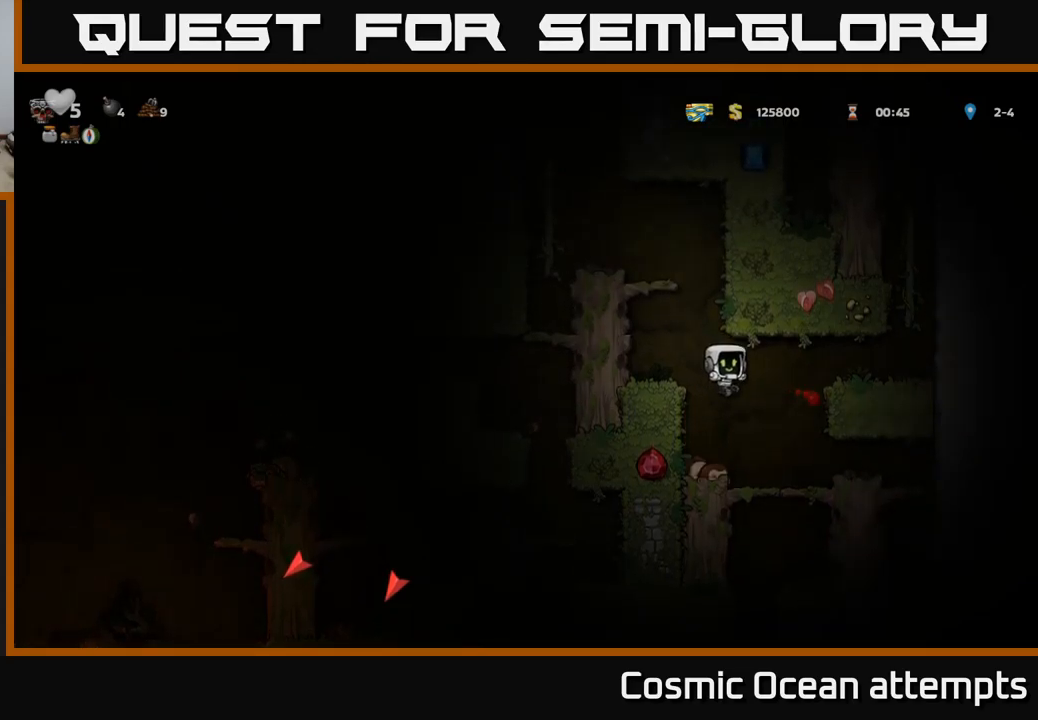
{"buttons": ["DPAD_LEFT"], "left_stick": "center", "right_stick": "center", "events": [[34, "DPAD_RIGHT", "up"], [234, "DPAD_RIGHT", "down"], [400, "DPAD_RIGHT", "up"], [450, "DPAD_LEFT", "down"]]}
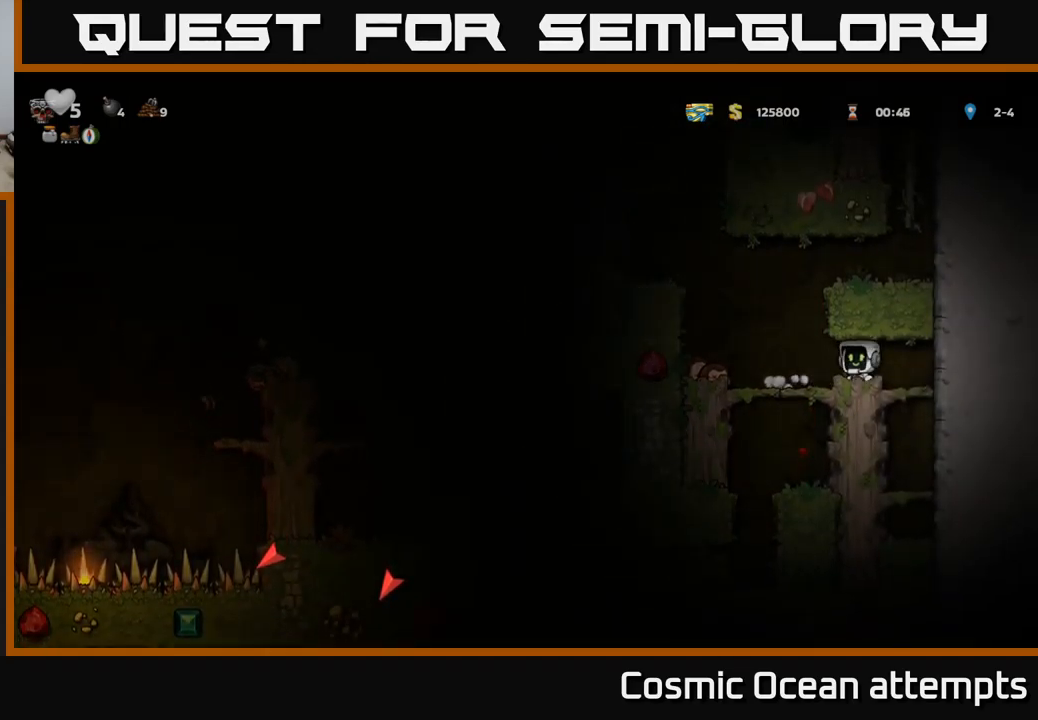
{"buttons": ["A"], "left_stick": "center", "right_stick": "center", "events": [[67, "DPAD_LEFT", "up"], [250, "DPAD_LEFT", "down"], [367, "DPAD_LEFT", "up"], [434, "A", "down"]]}